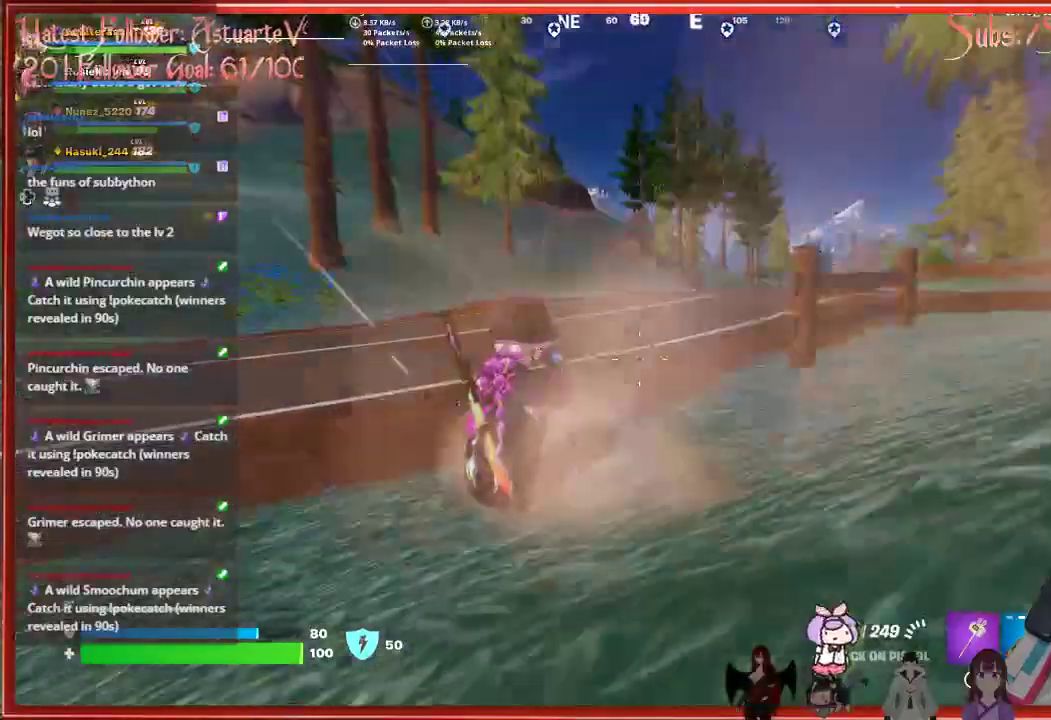
Gameplay with a controller (Xbox layout); each line is a JSON object with the inputs held at the frame after it. "events" lists button and stick changes between this image and that frame as [ms after this image, input, new state], when the widget could be followed in between.
{"buttons": [], "left_stick": "up", "right_stick": "up-left", "events": []}
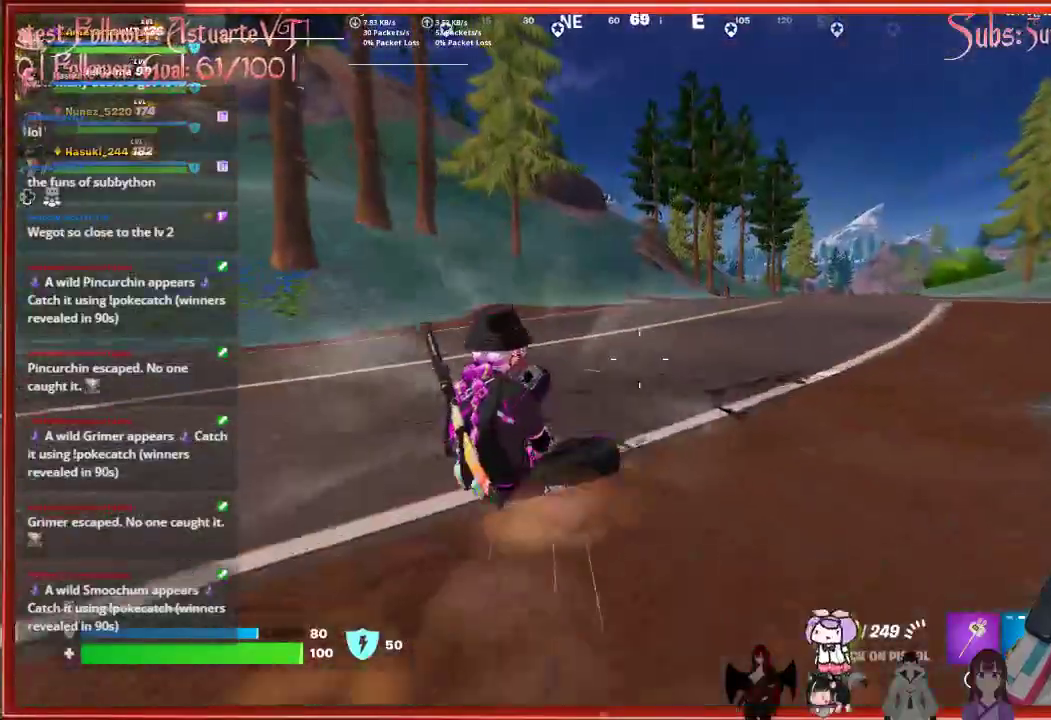
{"buttons": [], "left_stick": "up", "right_stick": "up-left", "events": []}
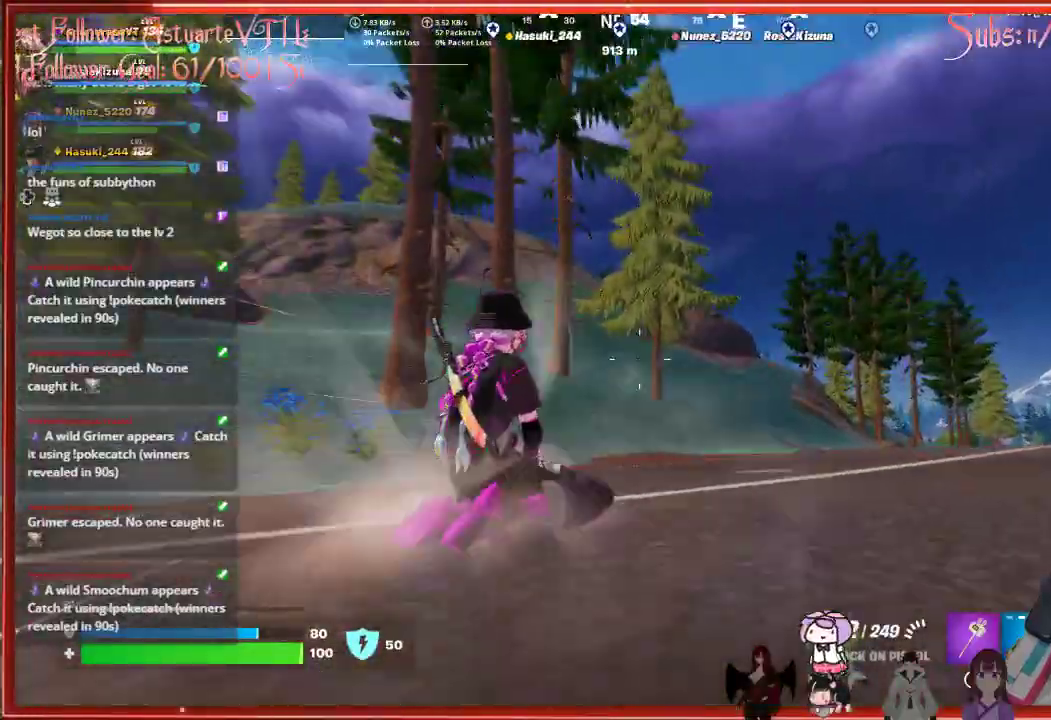
{"buttons": [], "left_stick": "up", "right_stick": "center", "events": [[217, "R1", "down"], [400, "R1", "up"], [417, "right_stick", "center"]]}
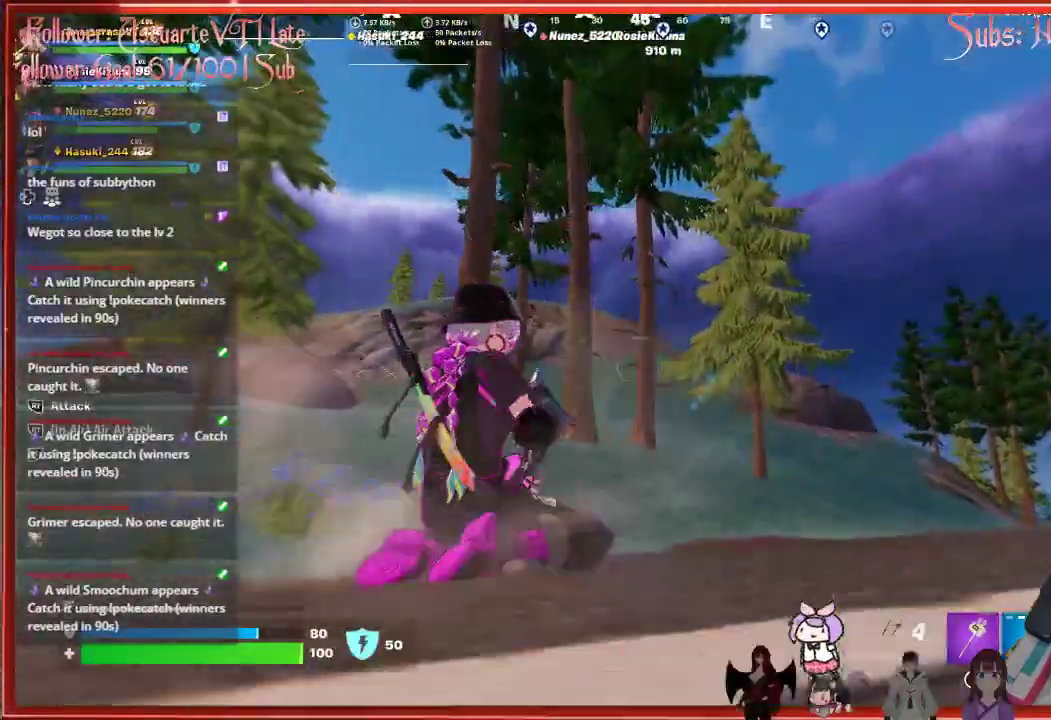
{"buttons": [], "left_stick": "up", "right_stick": "center", "events": [[17, "right_stick", "up"], [450, "right_stick", "center"]]}
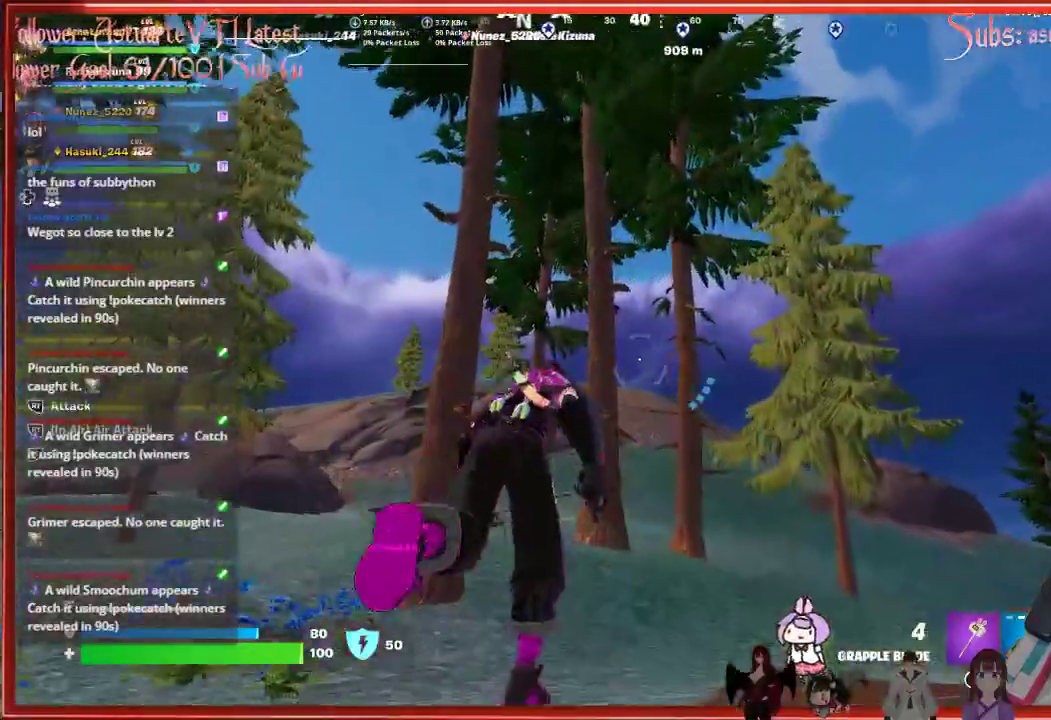
{"buttons": [], "left_stick": "up", "right_stick": "center", "events": []}
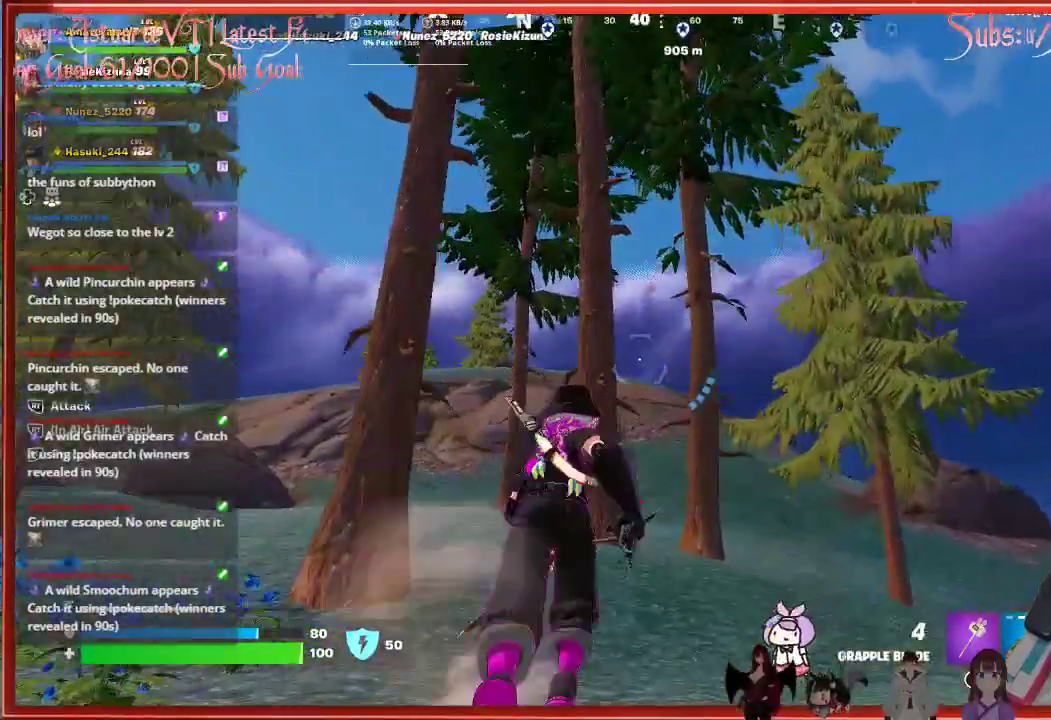
{"buttons": [], "left_stick": "up", "right_stick": "center", "events": []}
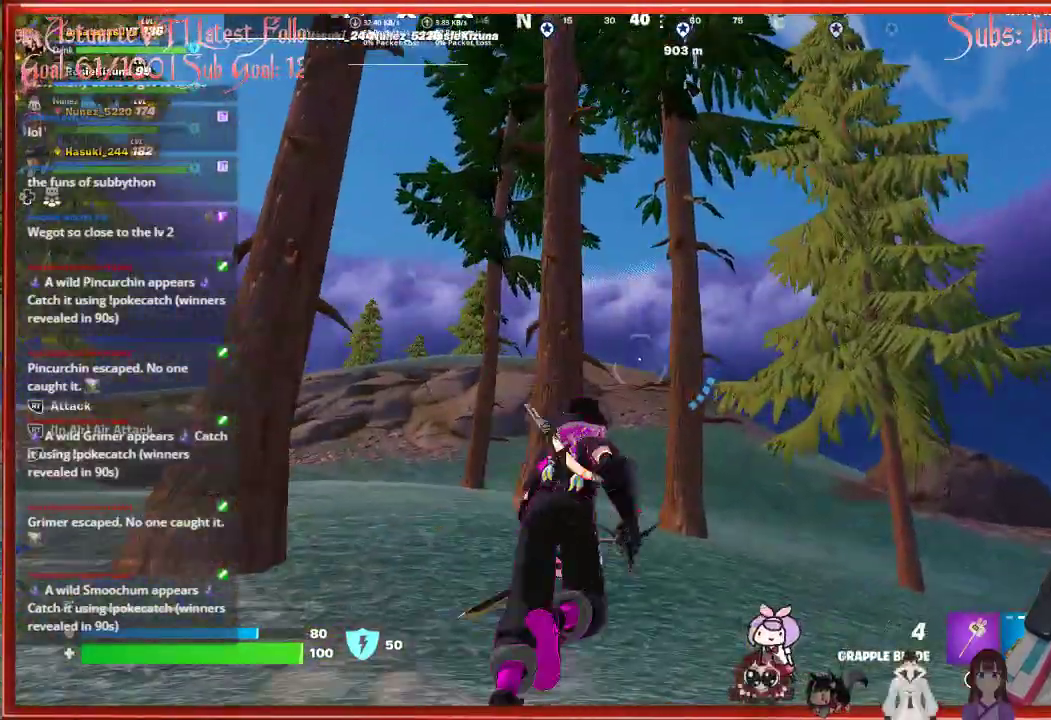
{"buttons": [], "left_stick": "up", "right_stick": "center", "events": []}
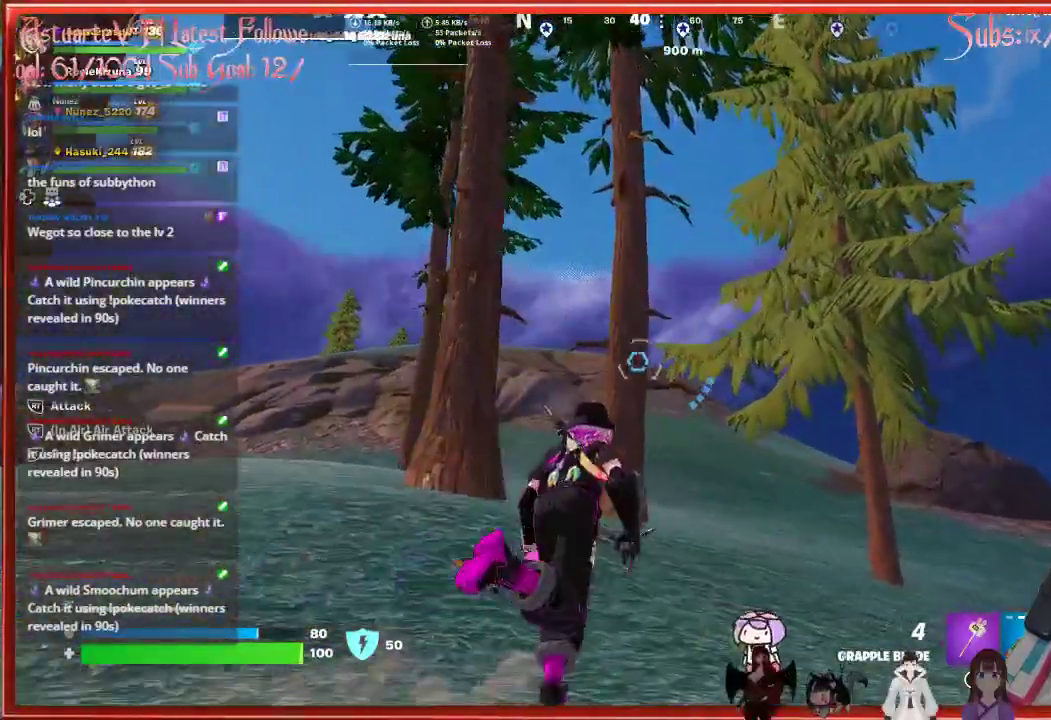
{"buttons": [], "left_stick": "up", "right_stick": "center", "events": []}
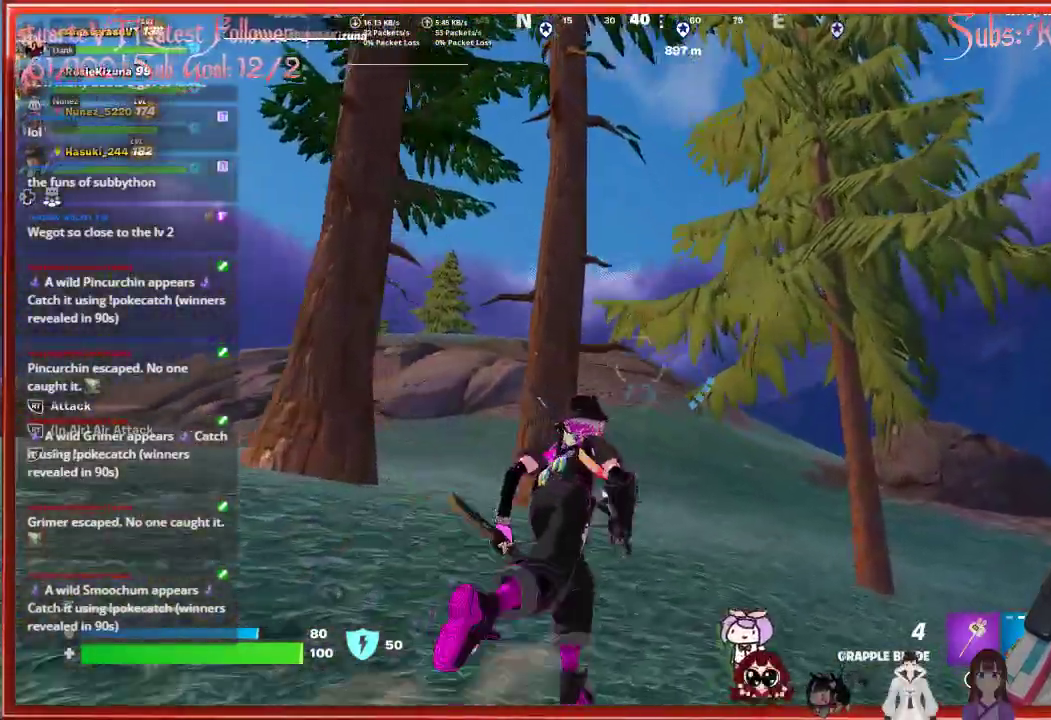
{"buttons": [], "left_stick": "up", "right_stick": "center", "events": []}
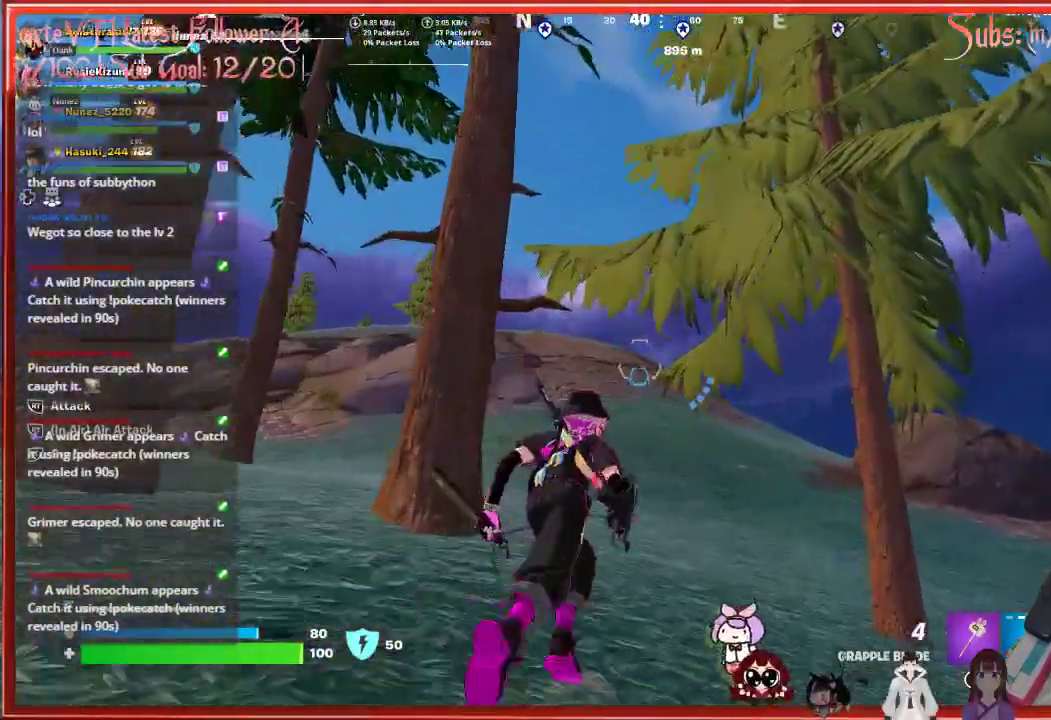
{"buttons": [], "left_stick": "up", "right_stick": "center", "events": []}
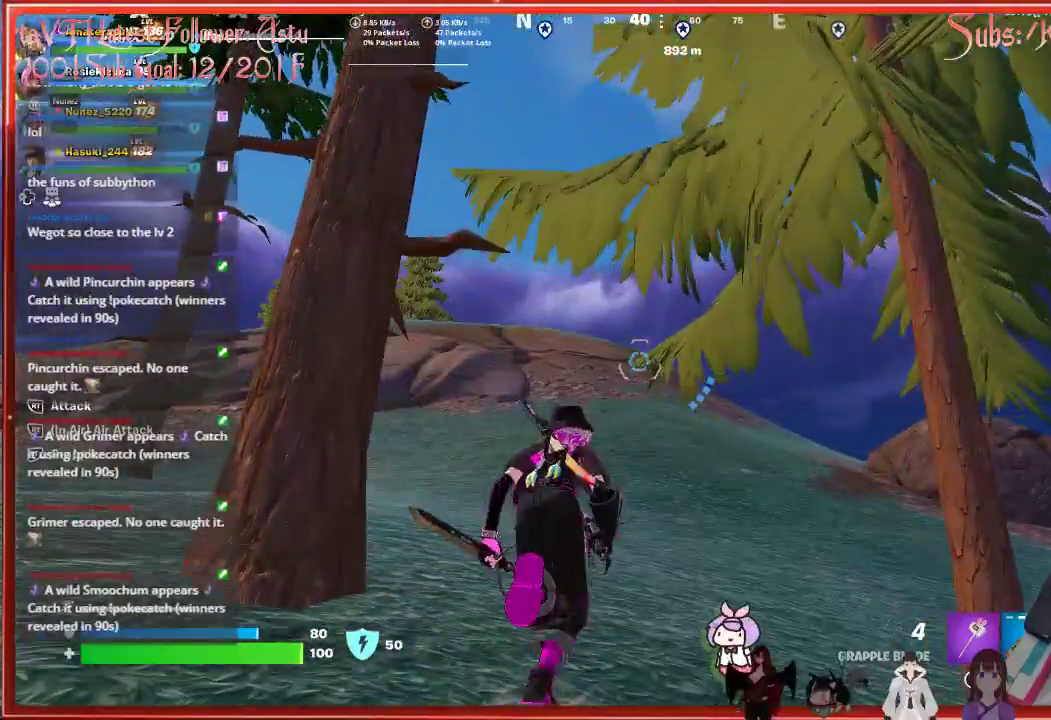
{"buttons": [], "left_stick": "up", "right_stick": "center", "events": []}
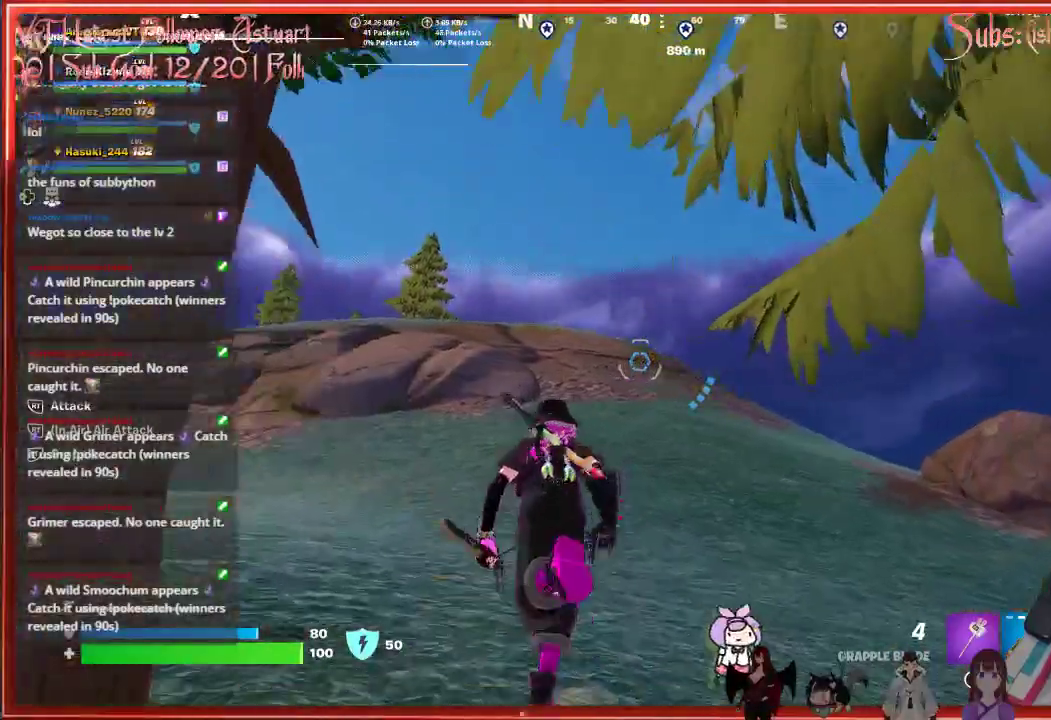
{"buttons": [], "left_stick": "up", "right_stick": "center", "events": [[33, "L2", "down"], [300, "L2", "up"]]}
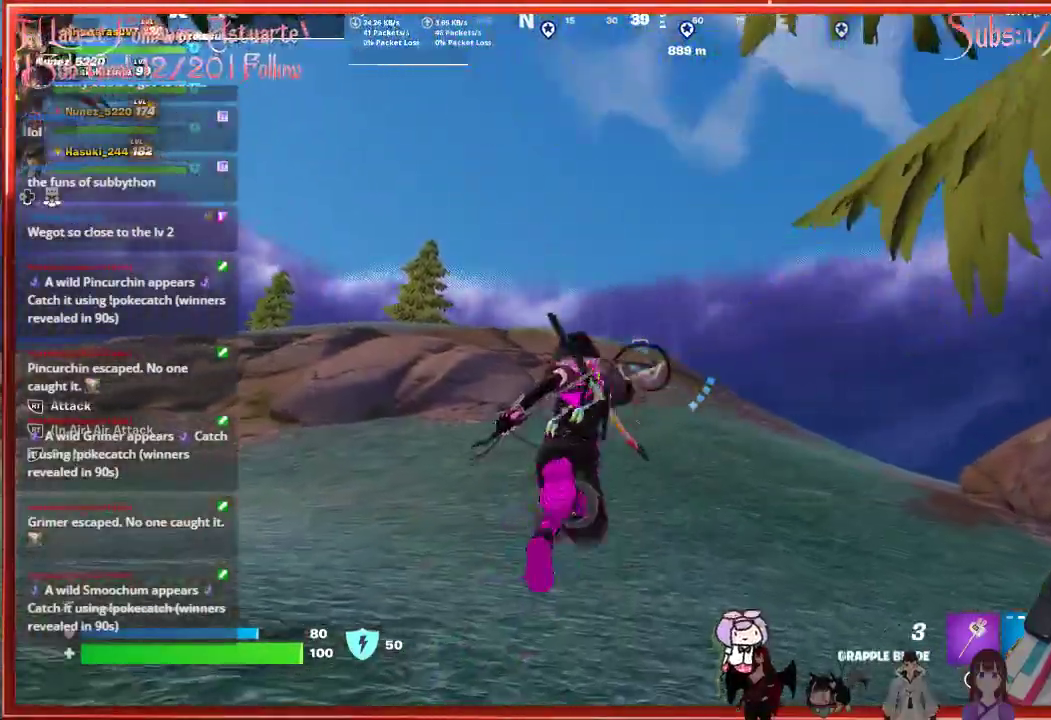
{"buttons": [], "left_stick": "up", "right_stick": "center", "events": []}
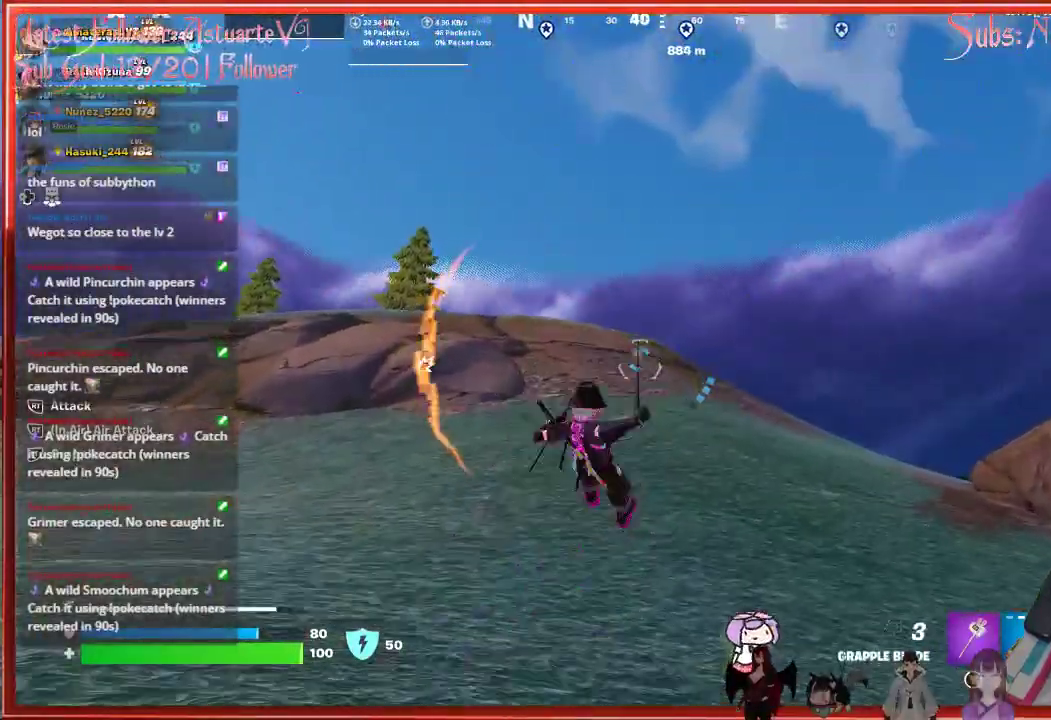
{"buttons": [], "left_stick": "up", "right_stick": "center", "events": []}
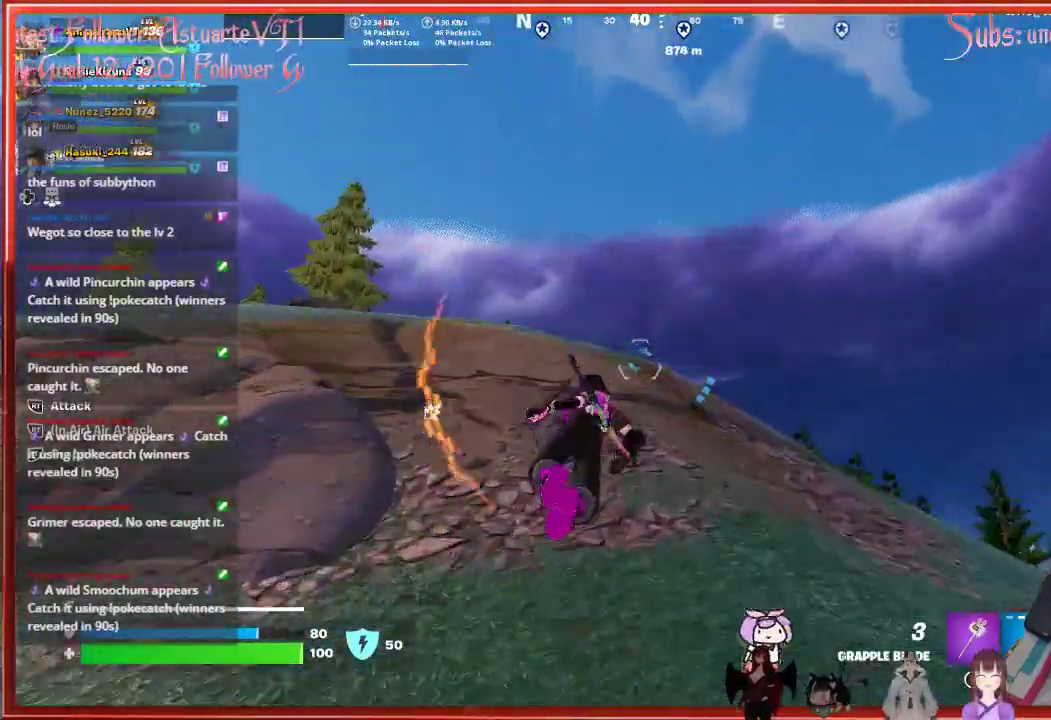
{"buttons": ["R3"], "left_stick": "up", "right_stick": "down-left", "events": [[267, "right_stick", "down"], [317, "right_stick", "down-left"], [450, "R3", "down"]]}
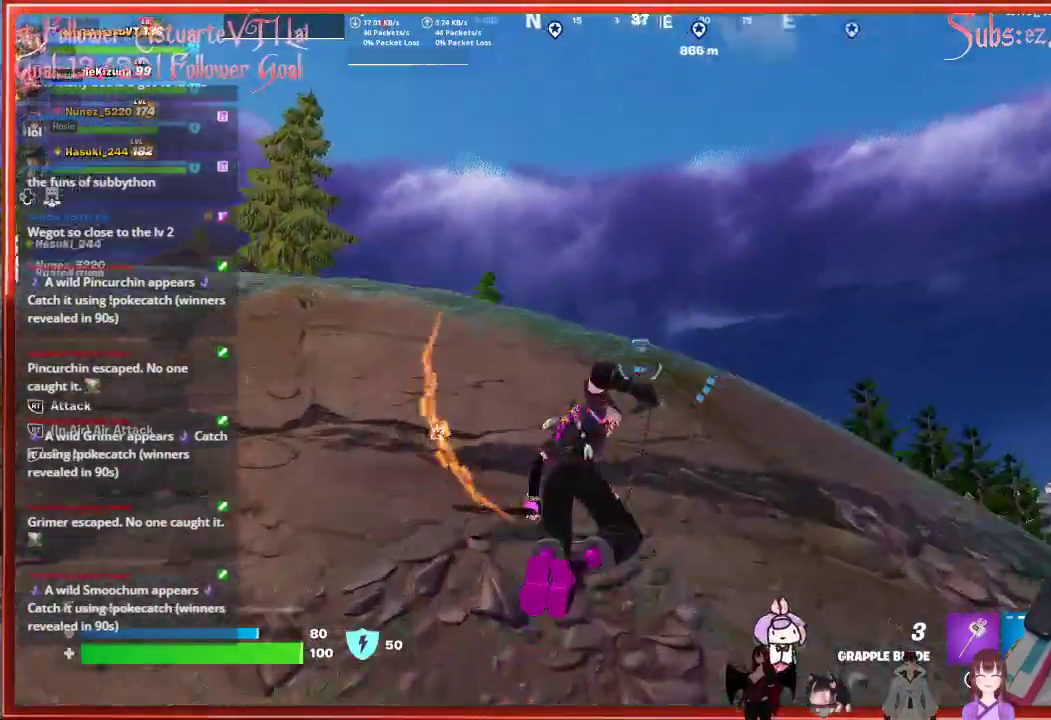
{"buttons": [], "left_stick": "up", "right_stick": "left", "events": [[117, "R3", "up"], [350, "right_stick", "left"]]}
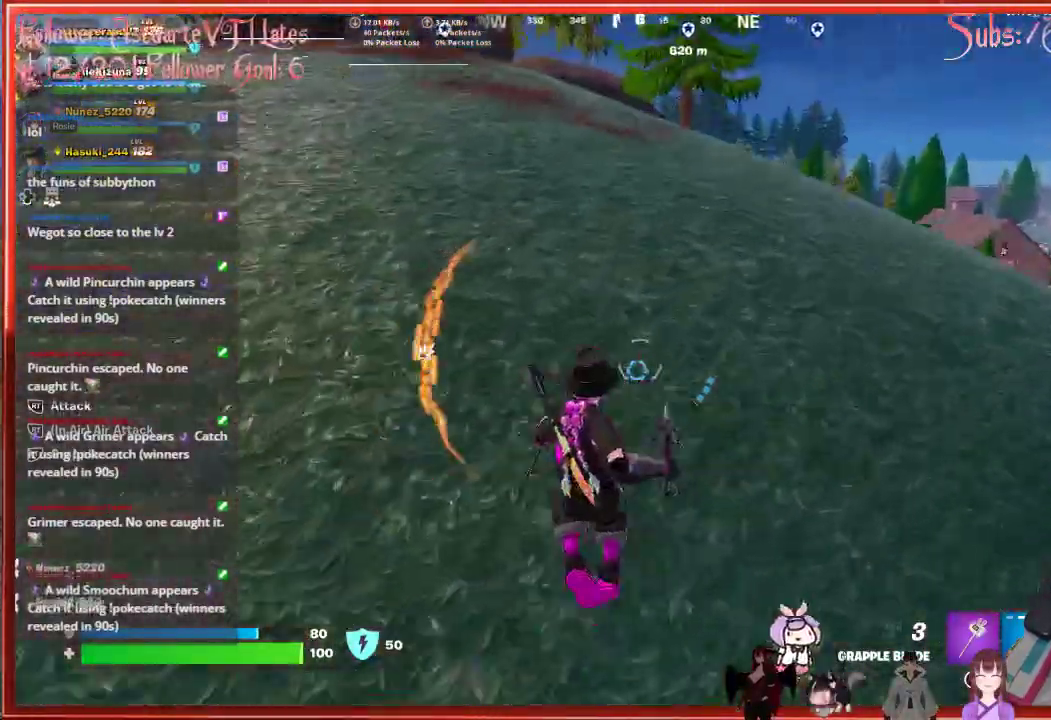
{"buttons": [], "left_stick": "up-left", "right_stick": "left", "events": [[50, "R1", "down"], [100, "left_stick", "up-left"], [150, "R1", "up"], [400, "L1", "down"], [483, "L1", "up"]]}
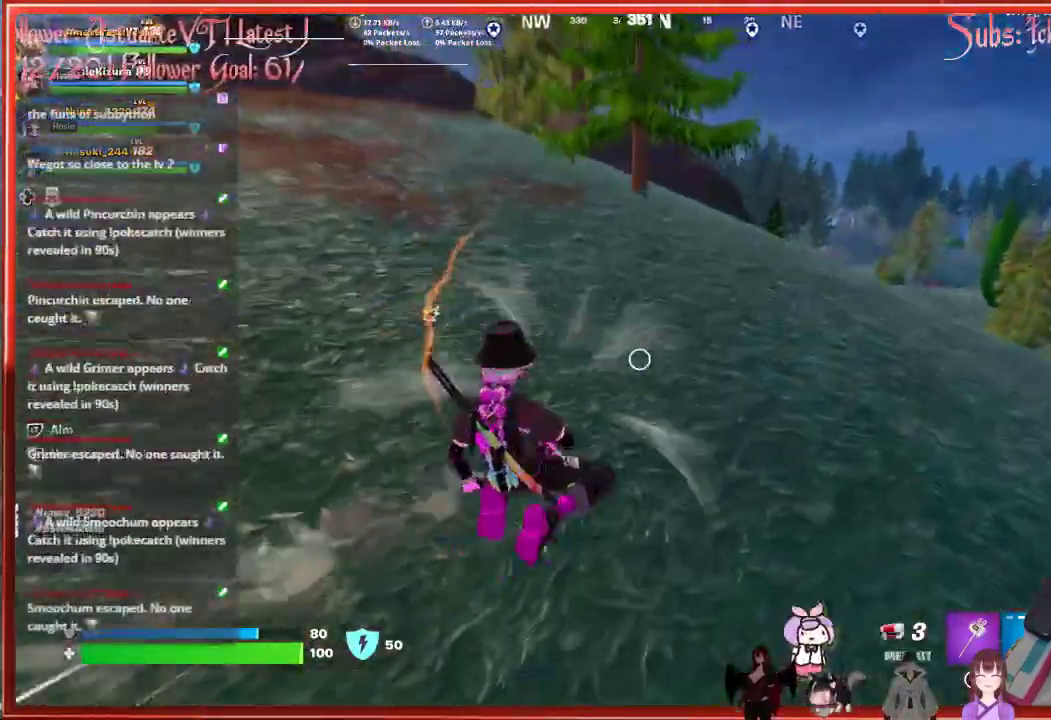
{"buttons": [], "left_stick": "up-left", "right_stick": "left", "events": [[67, "L1", "down"], [133, "L1", "up"], [233, "R3", "down"], [333, "R3", "up"]]}
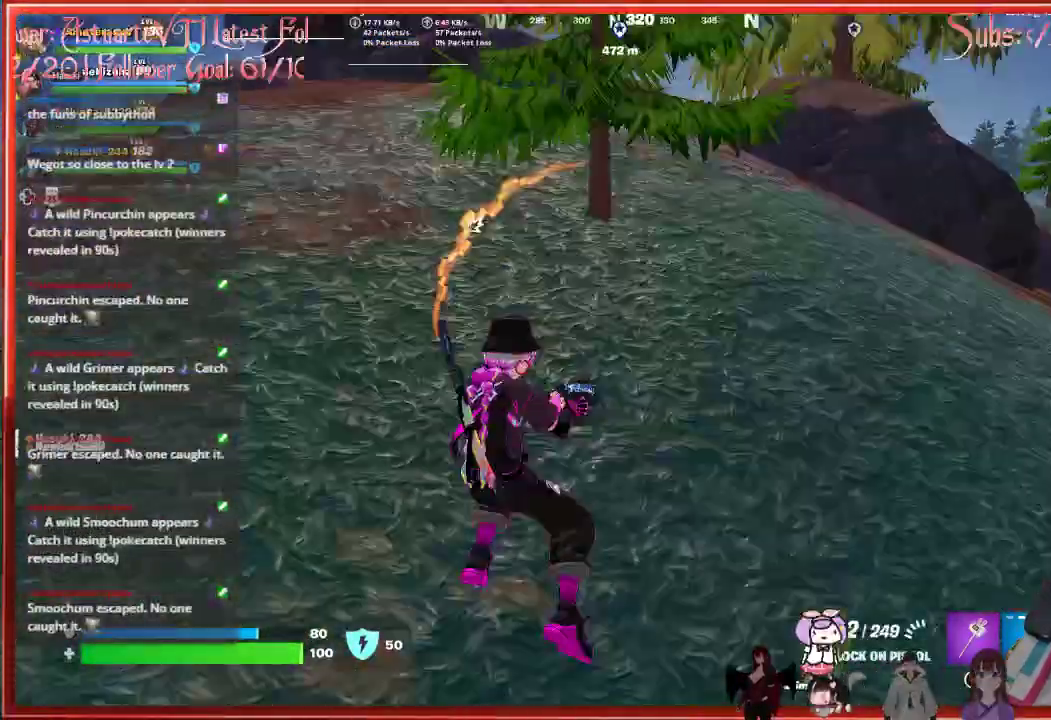
{"buttons": ["L3"], "left_stick": "up", "right_stick": "center", "events": [[267, "L3", "down"], [267, "left_stick", "up"], [367, "right_stick", "center"]]}
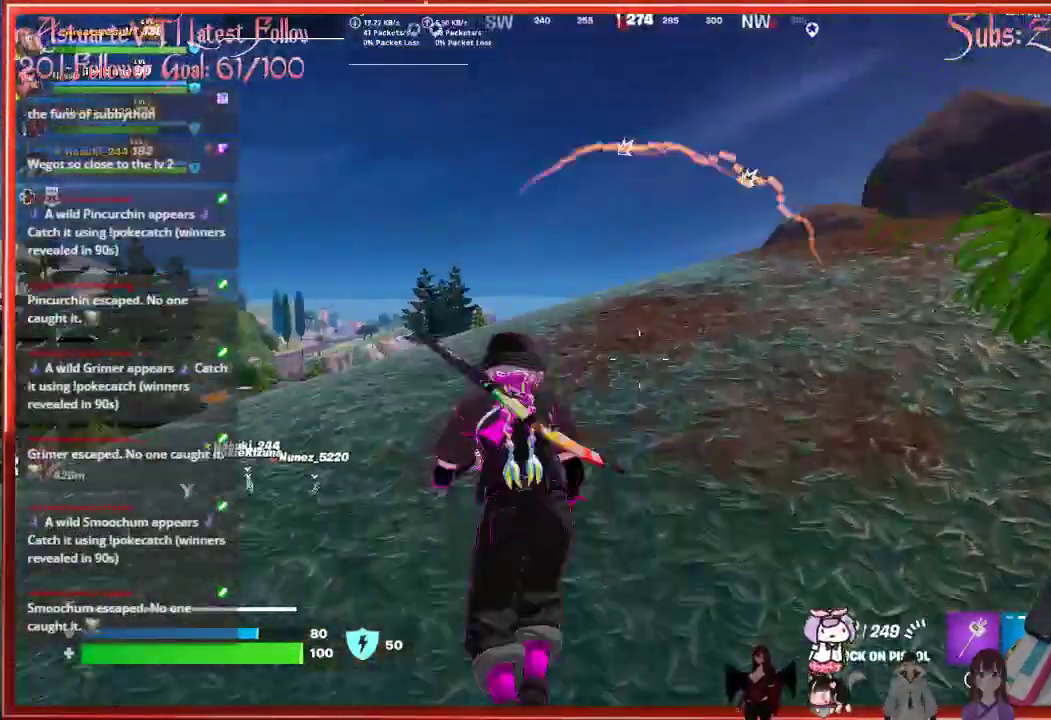
{"buttons": [], "left_stick": "up", "right_stick": "down", "events": [[33, "L3", "up"], [167, "right_stick", "down"]]}
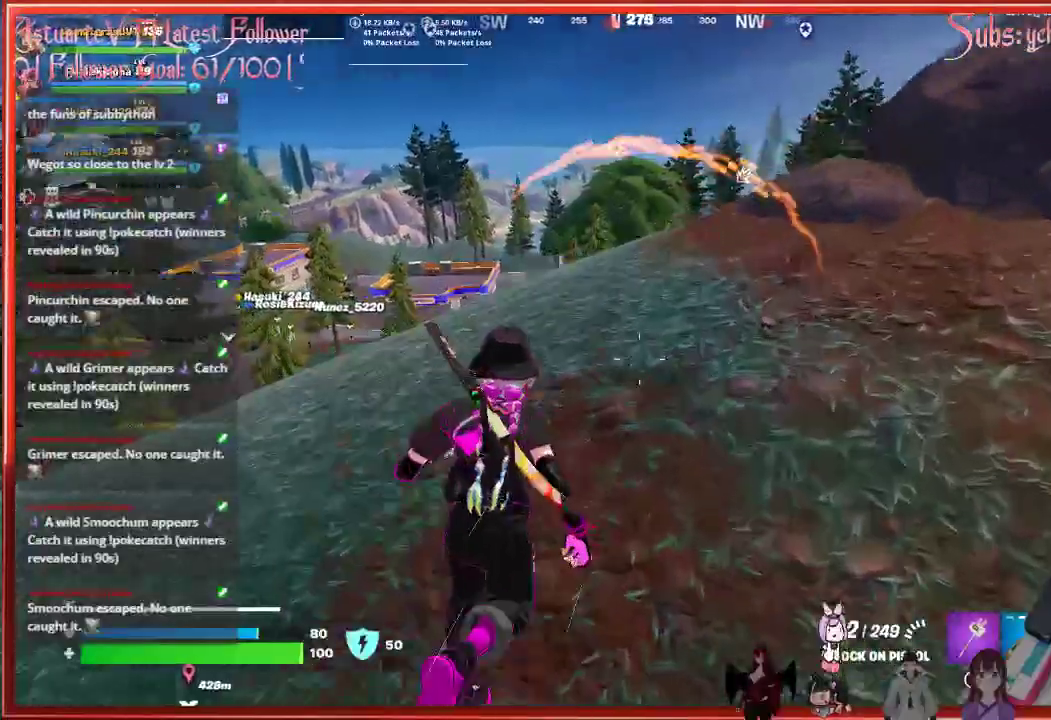
{"buttons": [], "left_stick": "up", "right_stick": "center", "events": [[183, "right_stick", "center"]]}
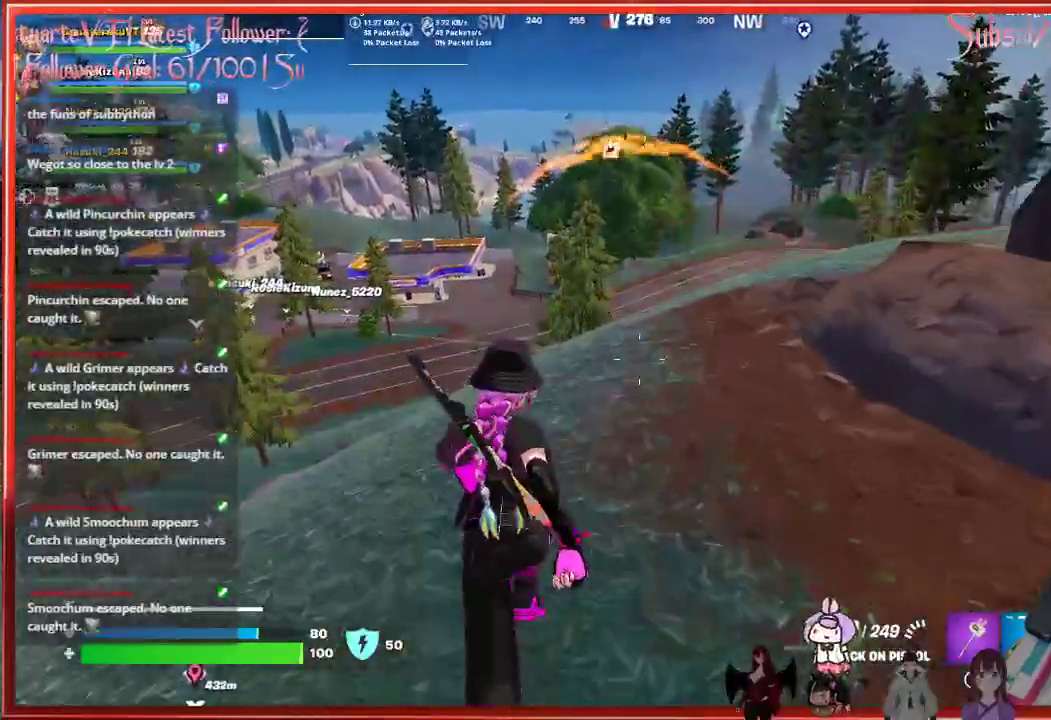
{"buttons": [], "left_stick": "up", "right_stick": "center", "events": []}
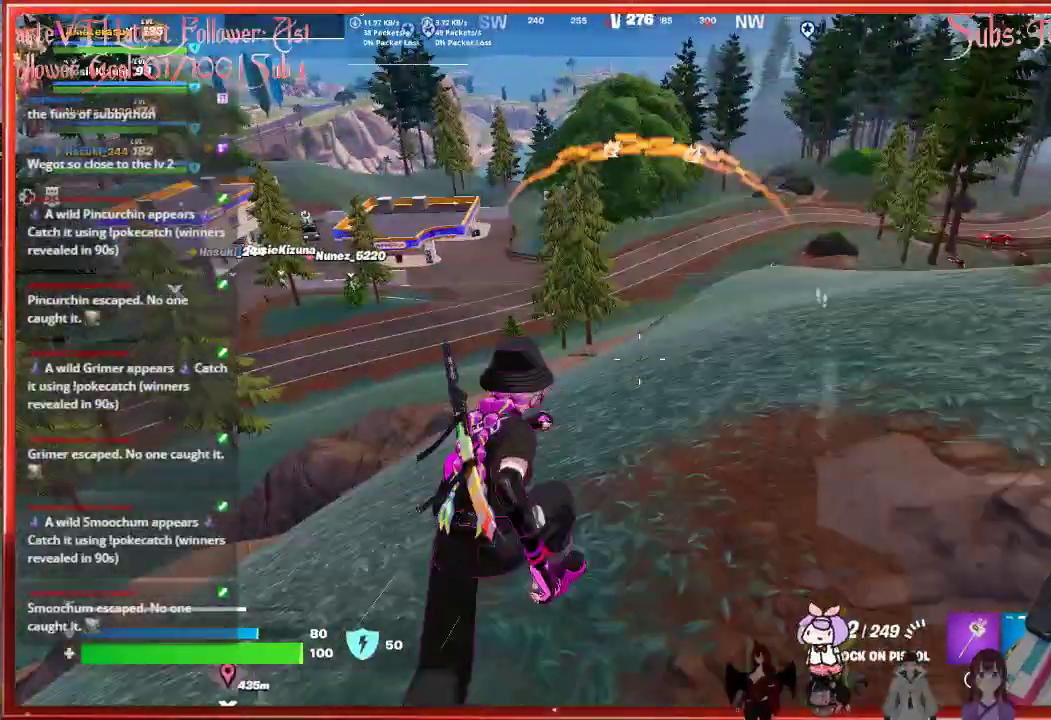
{"buttons": [], "left_stick": "up-right", "right_stick": "center", "events": [[350, "left_stick", "up-right"]]}
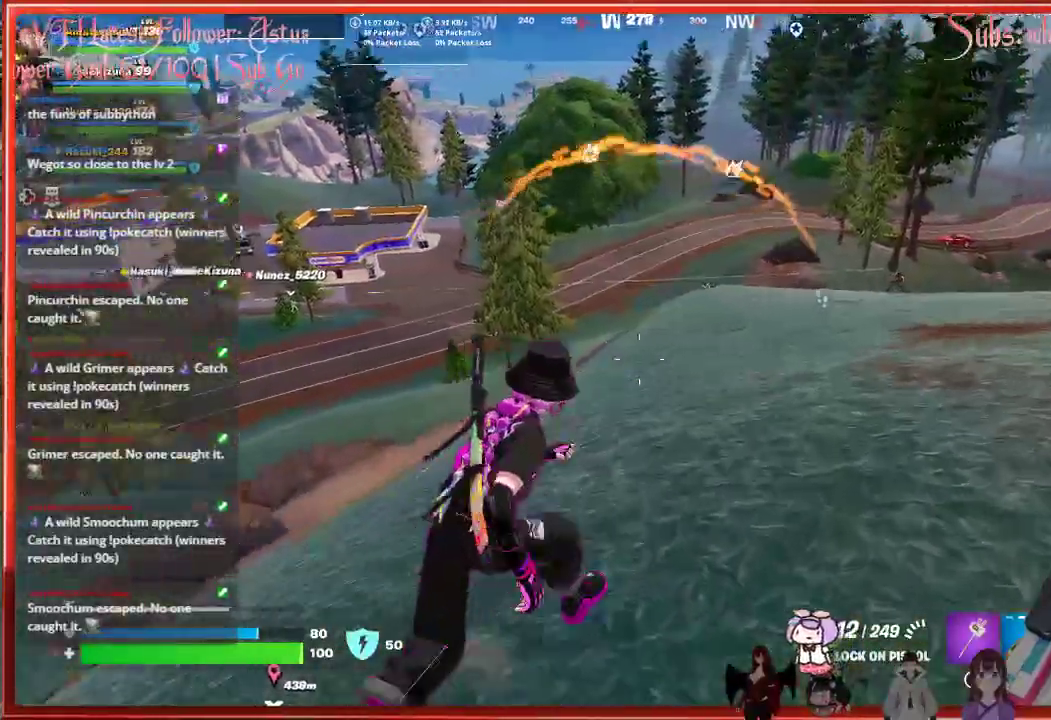
{"buttons": ["L2"], "left_stick": "up", "right_stick": "center", "events": [[467, "L2", "down"], [467, "left_stick", "up"]]}
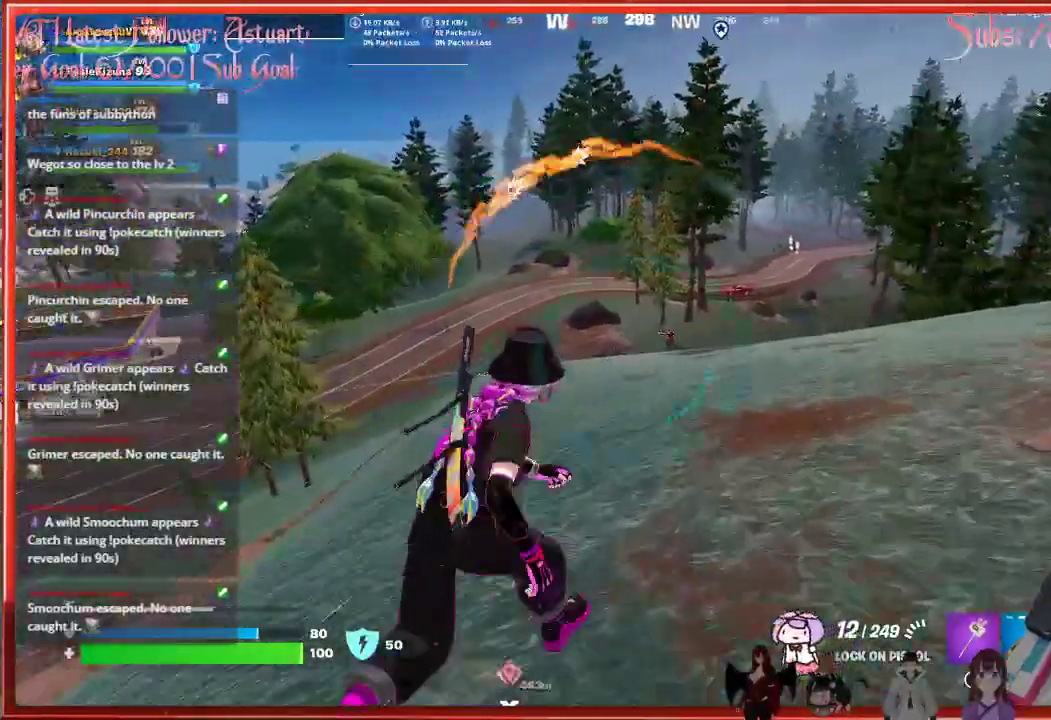
{"buttons": ["L2"], "left_stick": "up", "right_stick": "up", "events": [[317, "right_stick", "up-right"], [467, "right_stick", "up"]]}
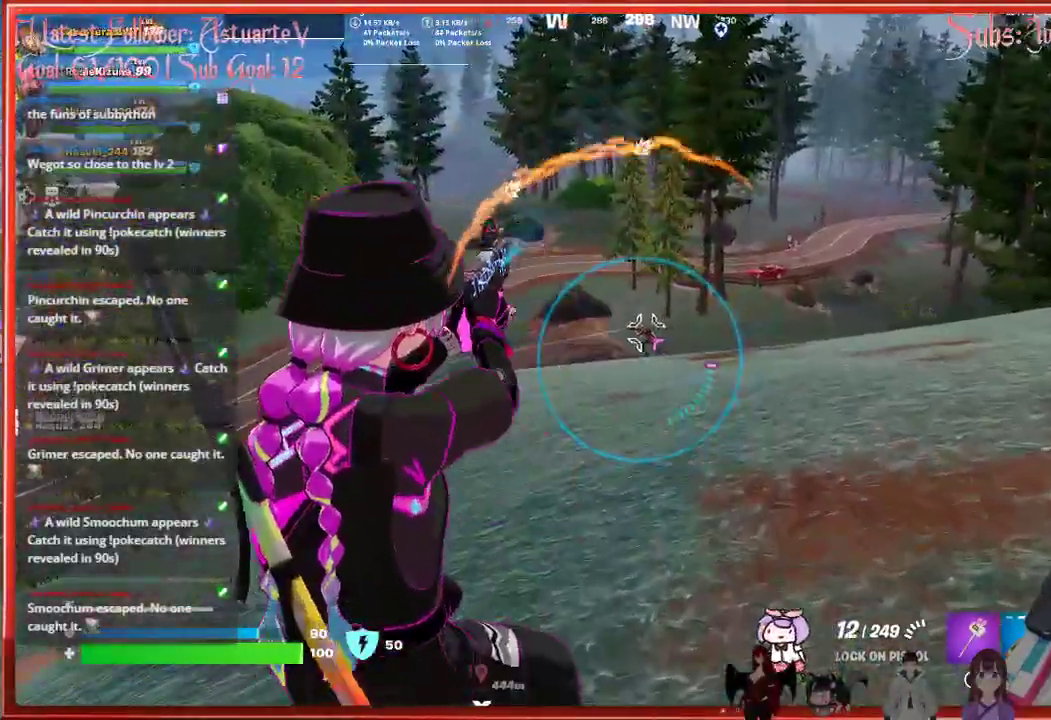
{"buttons": ["L2"], "left_stick": "up", "right_stick": "up-left", "events": [[350, "right_stick", "up-left"]]}
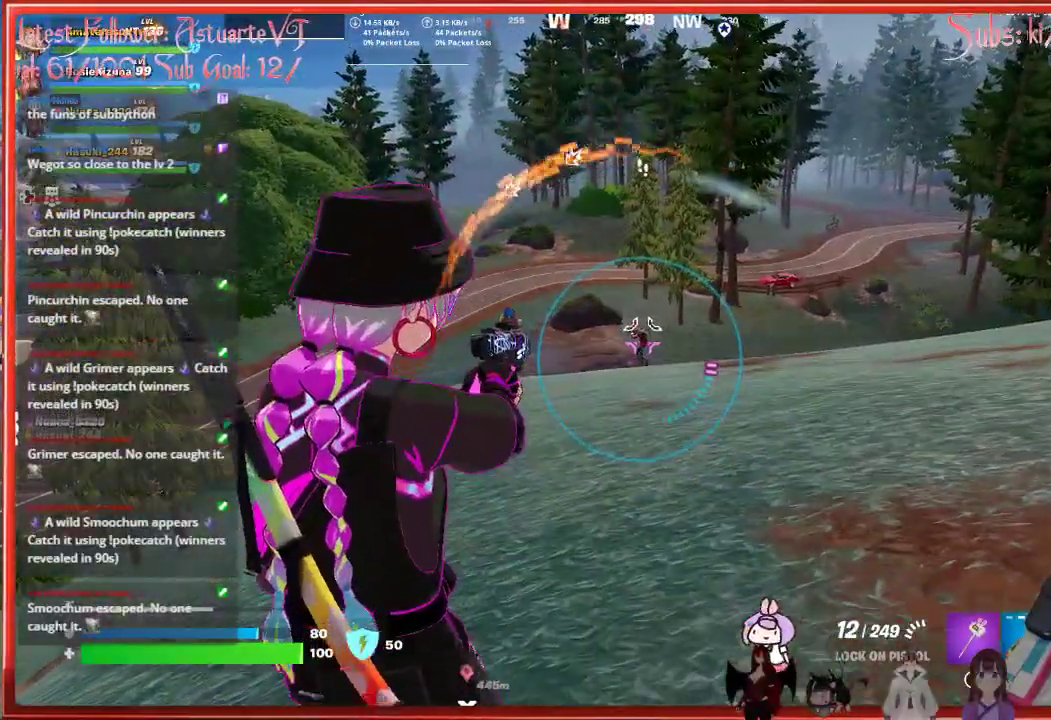
{"buttons": ["L2"], "left_stick": "up-left", "right_stick": "up-left", "events": [[400, "left_stick", "up-left"]]}
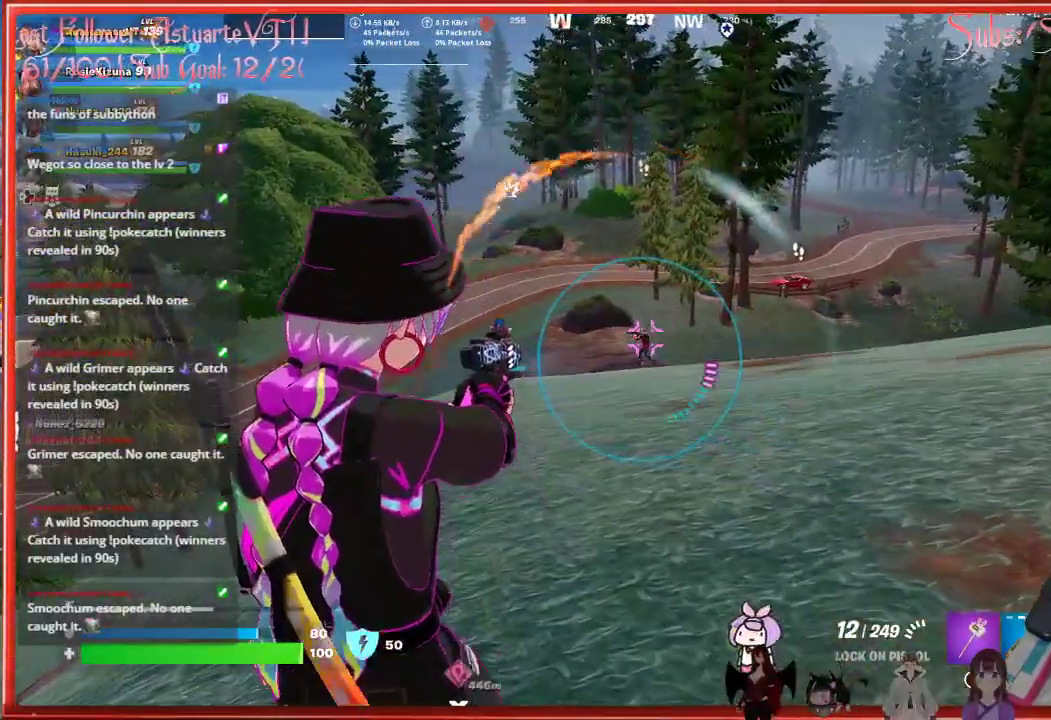
{"buttons": ["L2", "R2"], "left_stick": "up-left", "right_stick": "center", "events": [[167, "R2", "down"], [167, "right_stick", "center"], [250, "R2", "up"], [333, "R2", "down"], [383, "R2", "up"], [433, "R2", "down"]]}
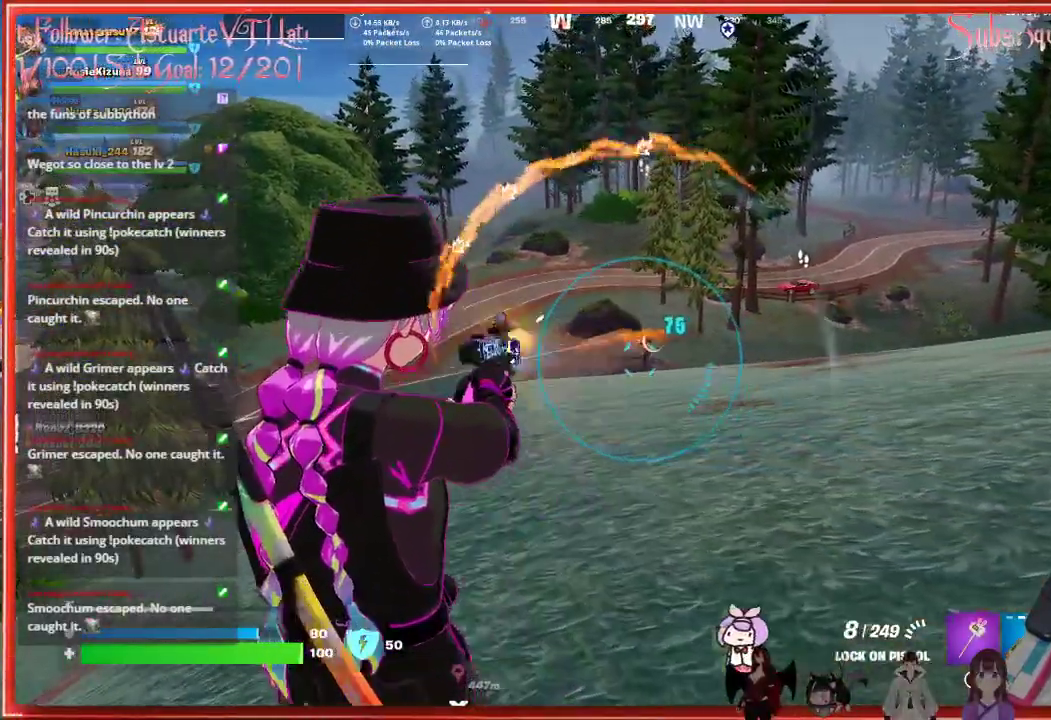
{"buttons": ["L2", "R2"], "left_stick": "up", "right_stick": "center", "events": [[17, "R2", "up"], [67, "R2", "down"], [150, "R2", "up"], [200, "R2", "down"], [283, "R2", "up"], [333, "R2", "down"], [433, "R2", "up"], [467, "left_stick", "up"], [483, "R2", "down"]]}
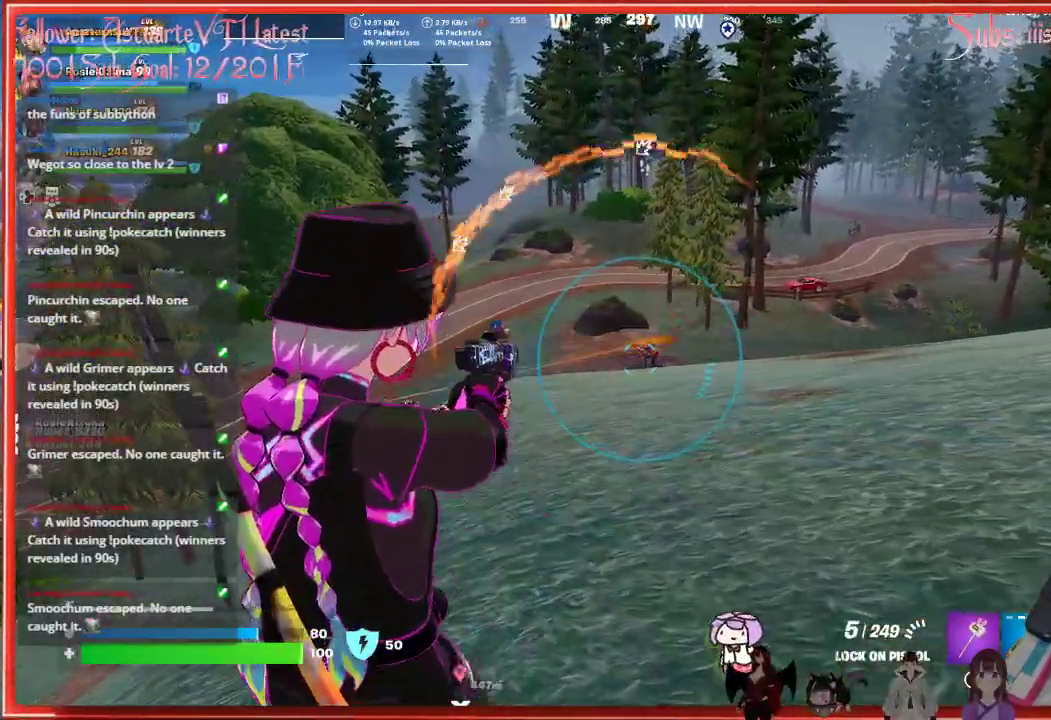
{"buttons": ["L2", "R2"], "left_stick": "up", "right_stick": "up", "events": [[50, "R2", "up"], [317, "right_stick", "up"], [450, "R2", "down"]]}